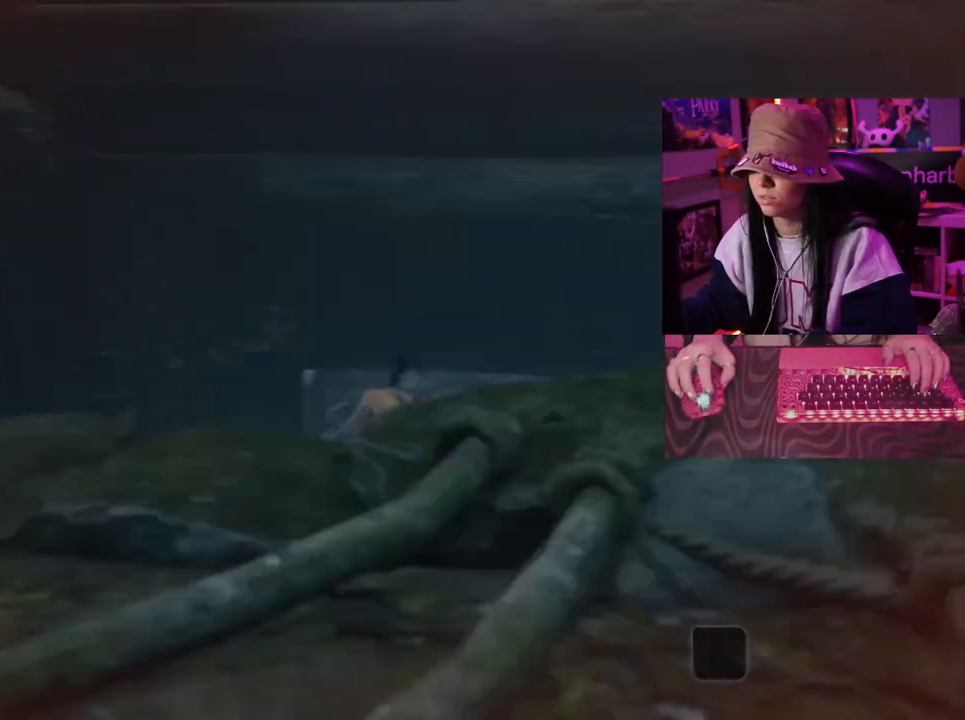
Gameplay with keyboard and mouse; each line is a JSON object with the keys and mouse buttons held at the frame after it. "events" lists presses ("down") and releases ("up") of "1", "2", "3", "4", "5", "a", "alt", "c", "caps_lock", "ctrl", "d", "e", "f", "g", "q", "r", "s", "shift", "space", "t", "tab", "v", "w", "x", "z", "mouse_left", "mouse_wheel" and "mouse_right" between this image and that frame as [ms after this image, input, new state], when the widget could be followed in between. "mouse_left", "mouse_wheel", "mouse_right" = the "left", "wheel", "right" buttons of the "mouse" list. No other keys are recorded. "wheel" means that the mouse wheel is clicked or scrolled. Not read: mouse_move.
{"keys": ["d", "w"], "mouse": [], "events": [[450, "d", "down"]]}
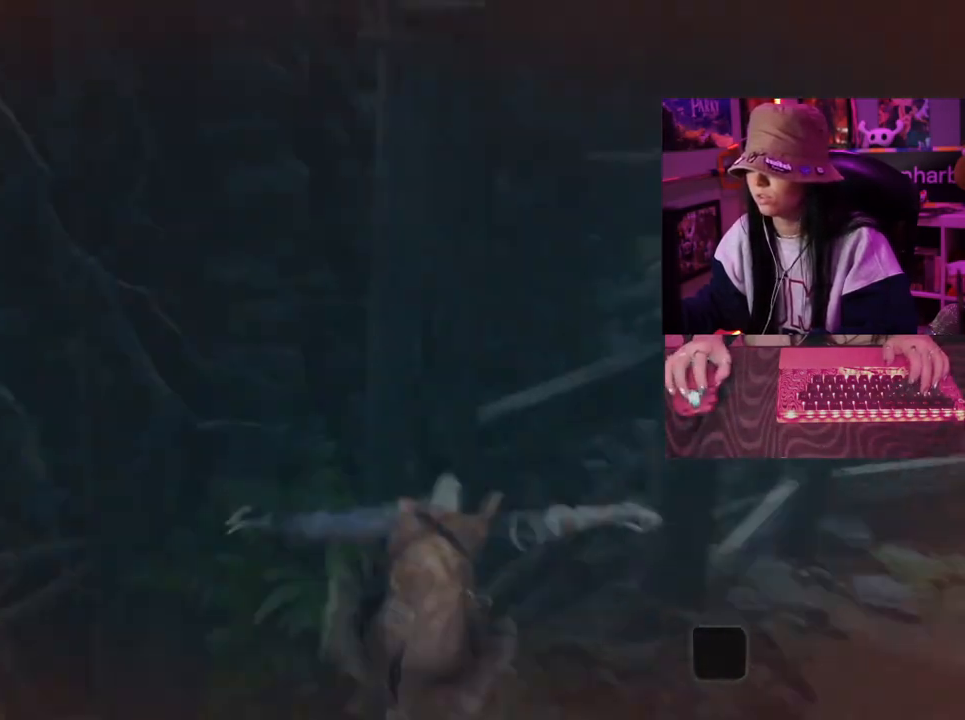
{"keys": ["d", "w"], "mouse": [], "events": []}
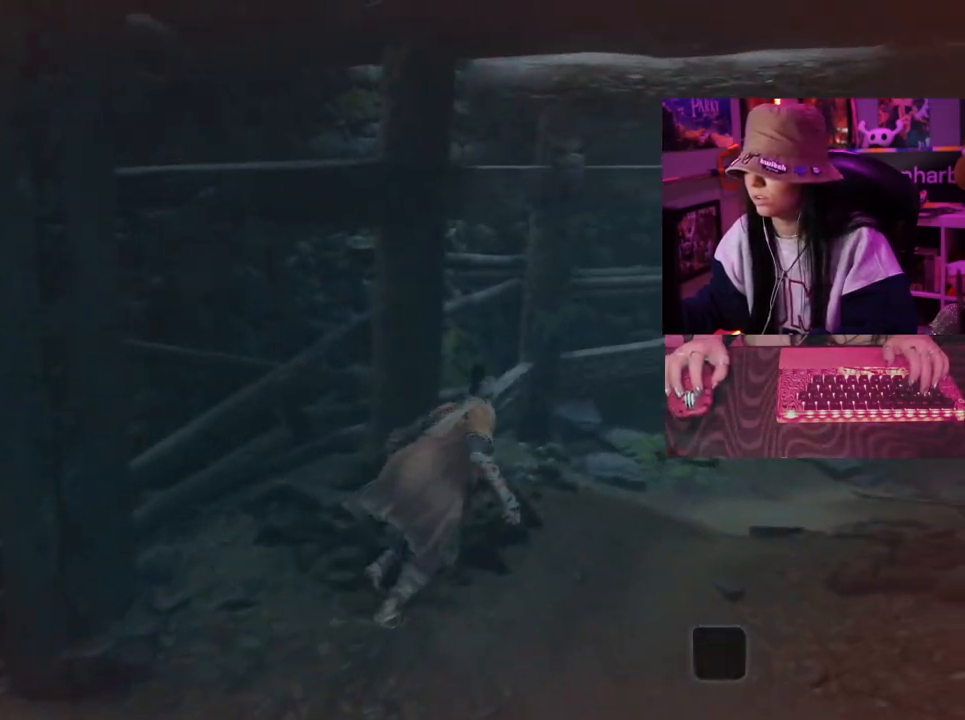
{"keys": ["d", "w"], "mouse": [], "events": []}
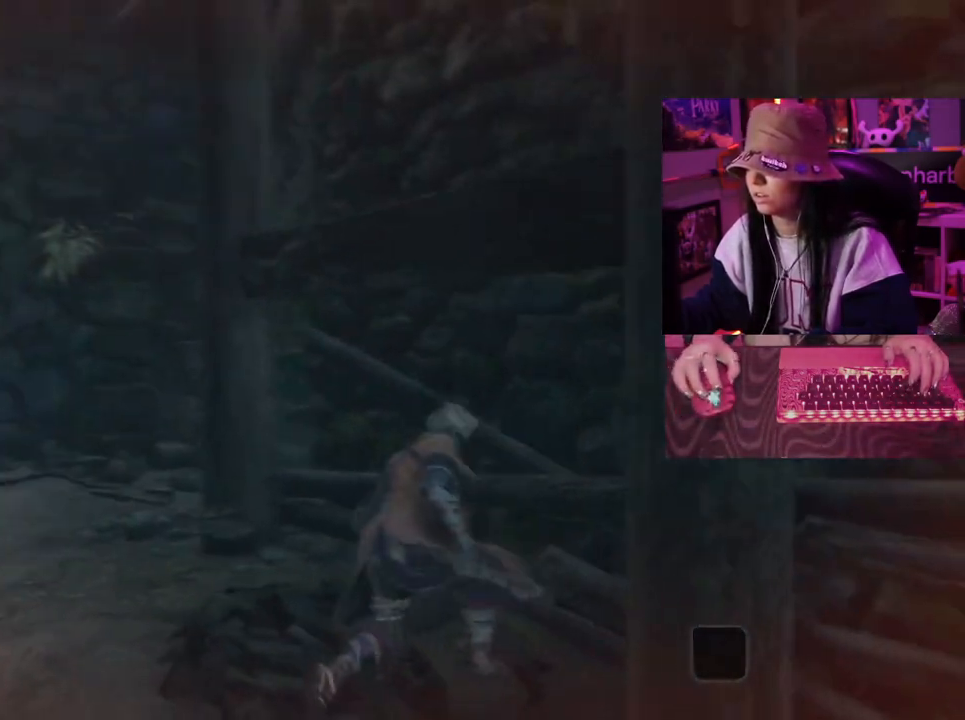
{"keys": [], "mouse": [], "events": [[167, "d", "up"], [167, "w", "up"]]}
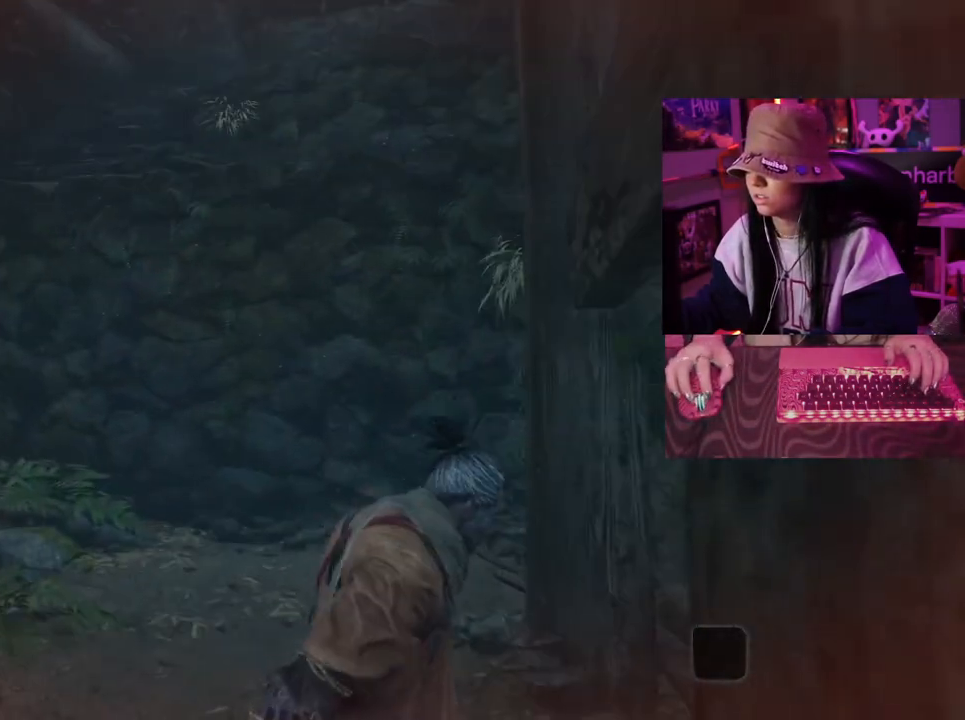
{"keys": ["w"], "mouse": [], "events": [[83, "w", "down"]]}
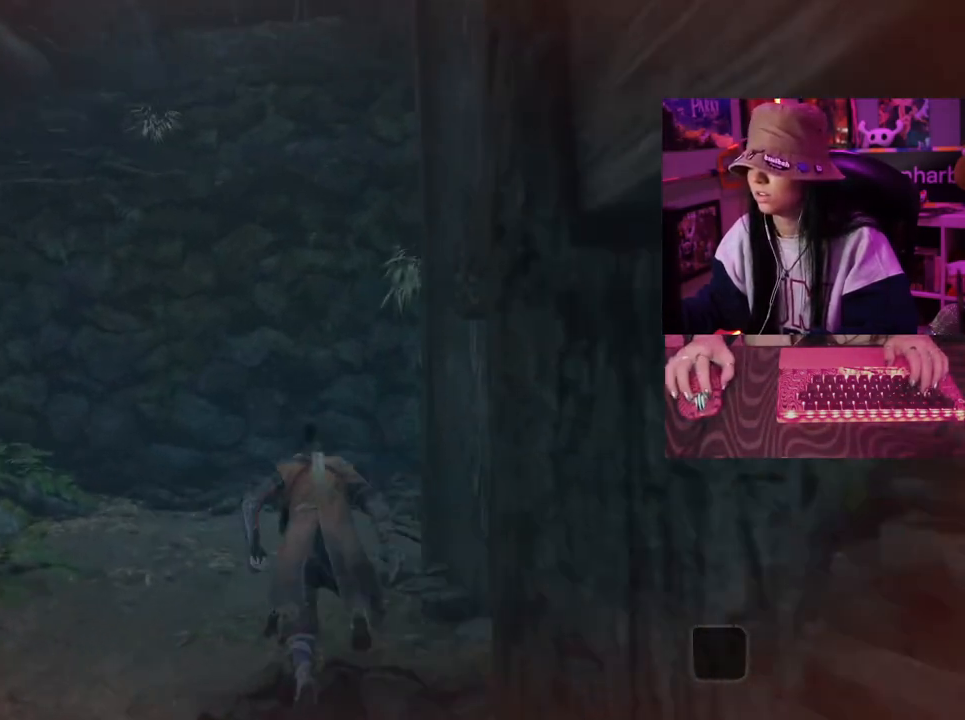
{"keys": ["w"], "mouse": [], "events": []}
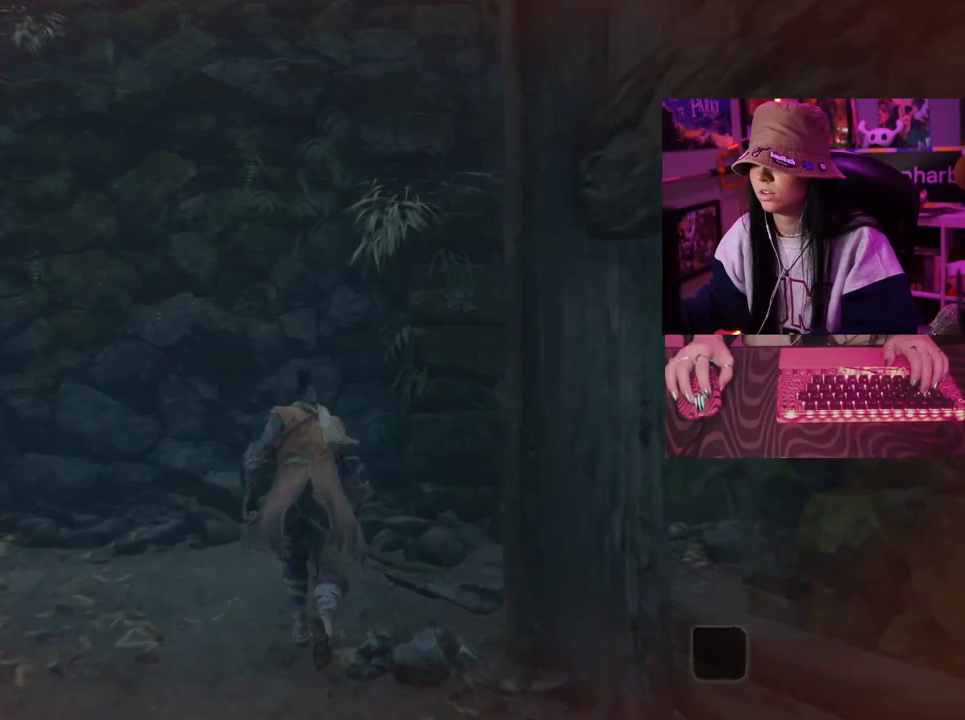
{"keys": ["s"], "mouse": [], "events": [[250, "w", "up"], [350, "s", "down"]]}
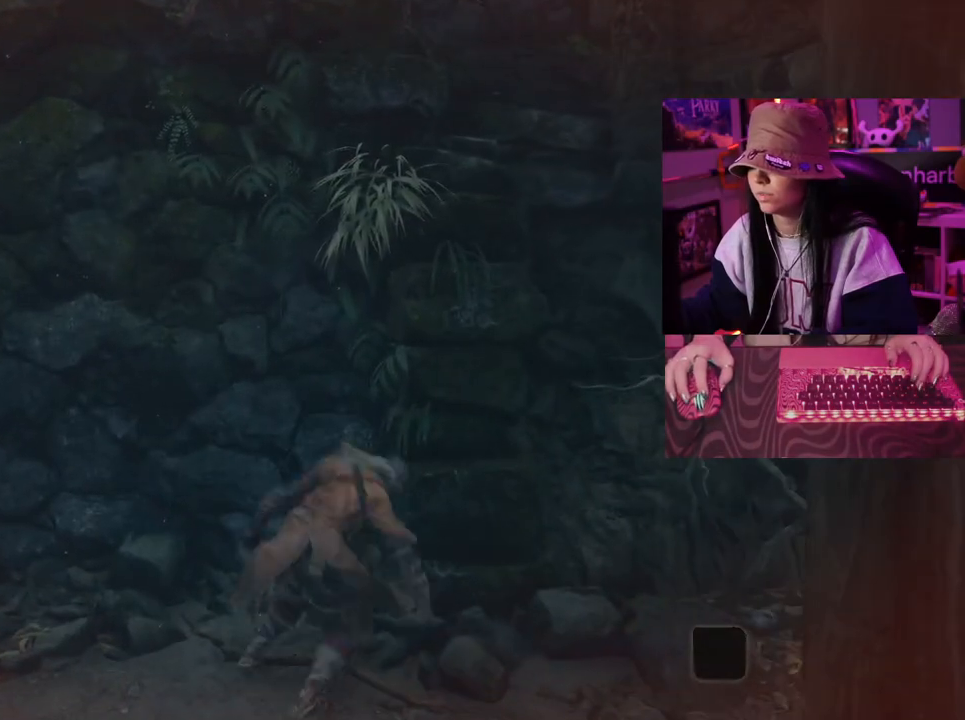
{"keys": ["s"], "mouse": [], "events": []}
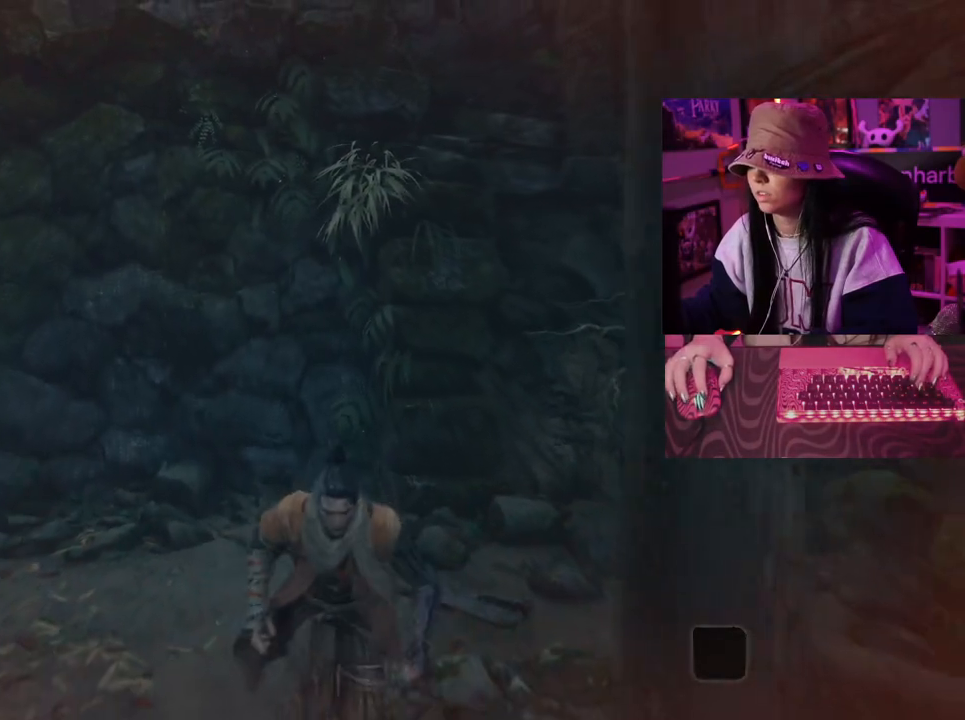
{"keys": ["s"], "mouse": [], "events": []}
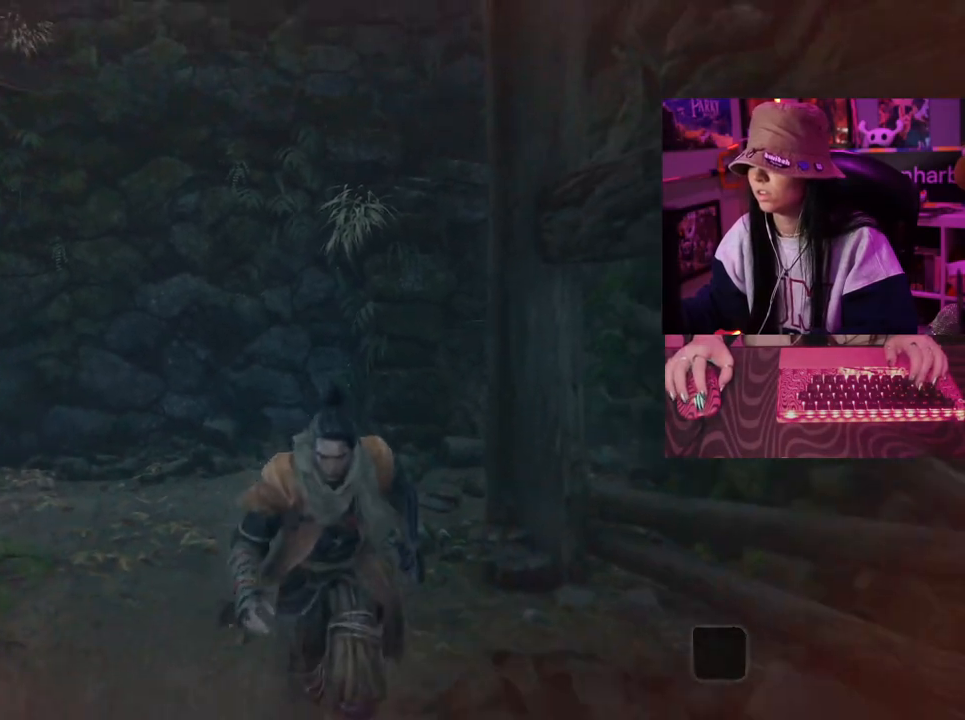
{"keys": ["d"], "mouse": [], "events": [[117, "d", "down"], [217, "s", "up"]]}
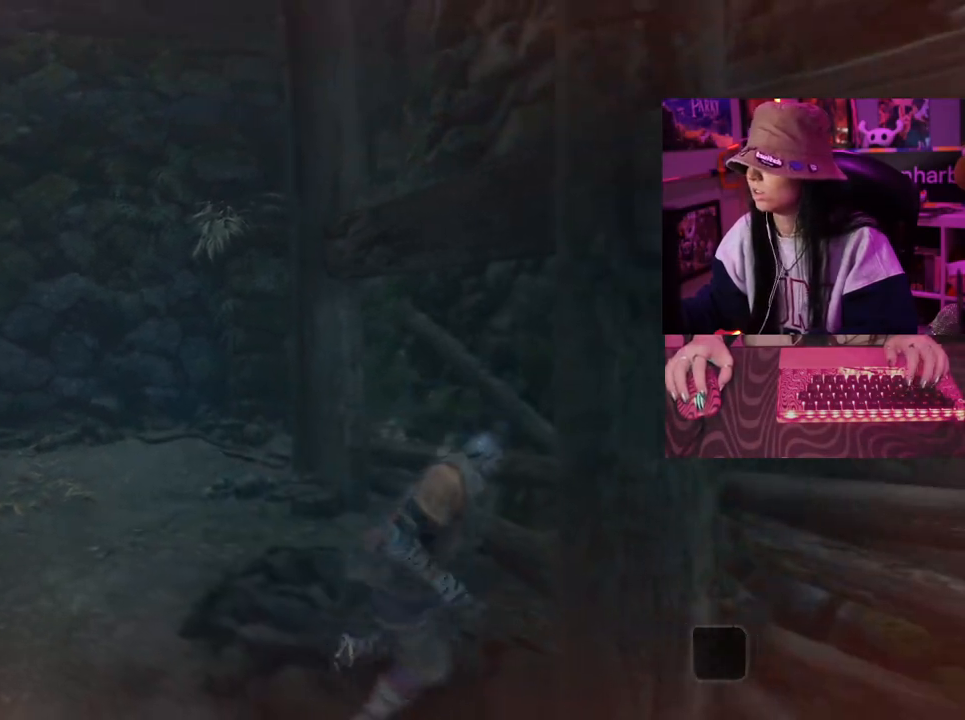
{"keys": [], "mouse": [], "events": [[83, "d", "up"]]}
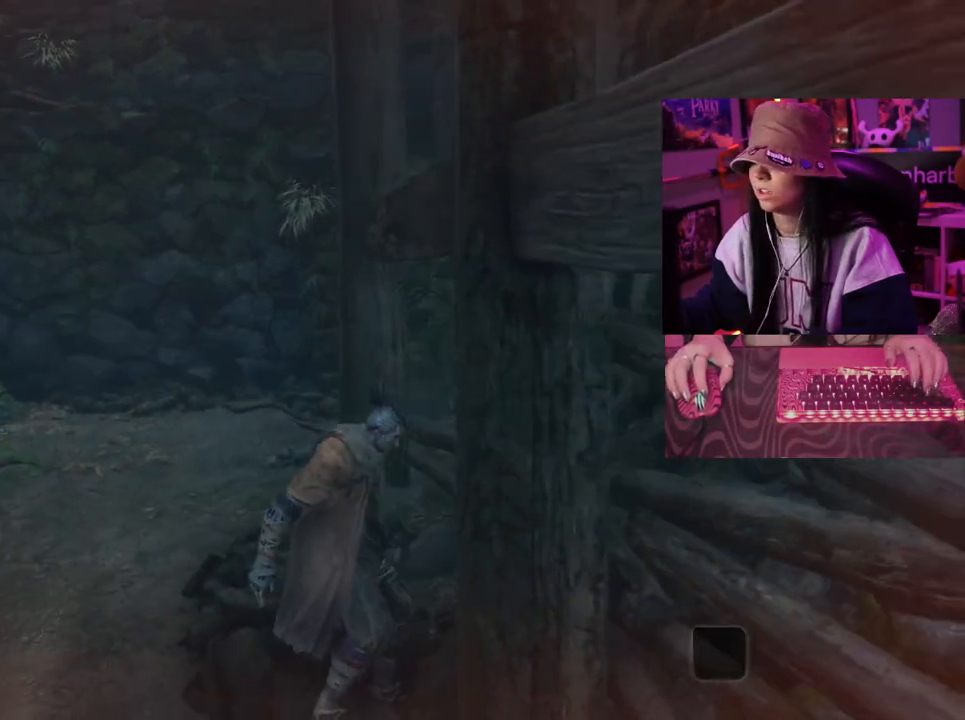
{"keys": ["w"], "mouse": [], "events": [[433, "w", "down"]]}
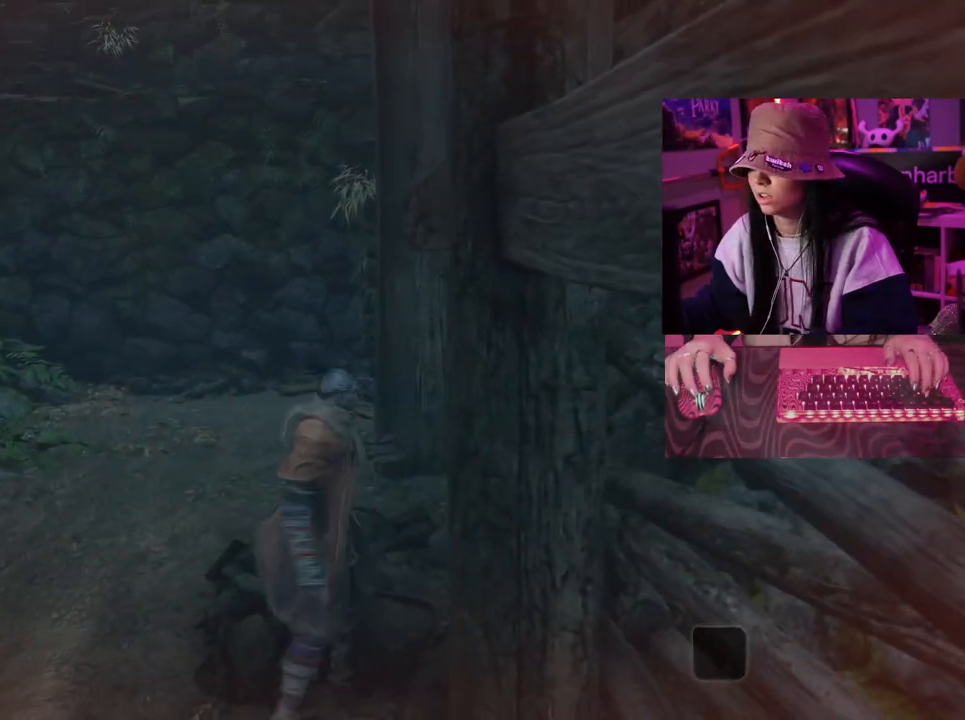
{"keys": ["w"], "mouse": [], "events": []}
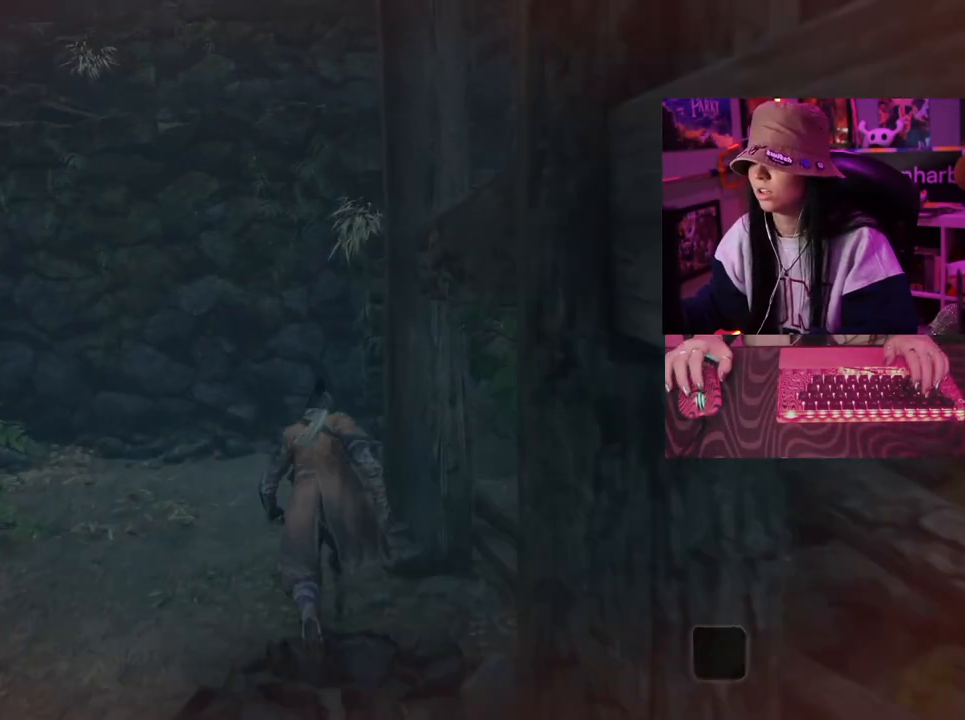
{"keys": ["w"], "mouse": [], "events": []}
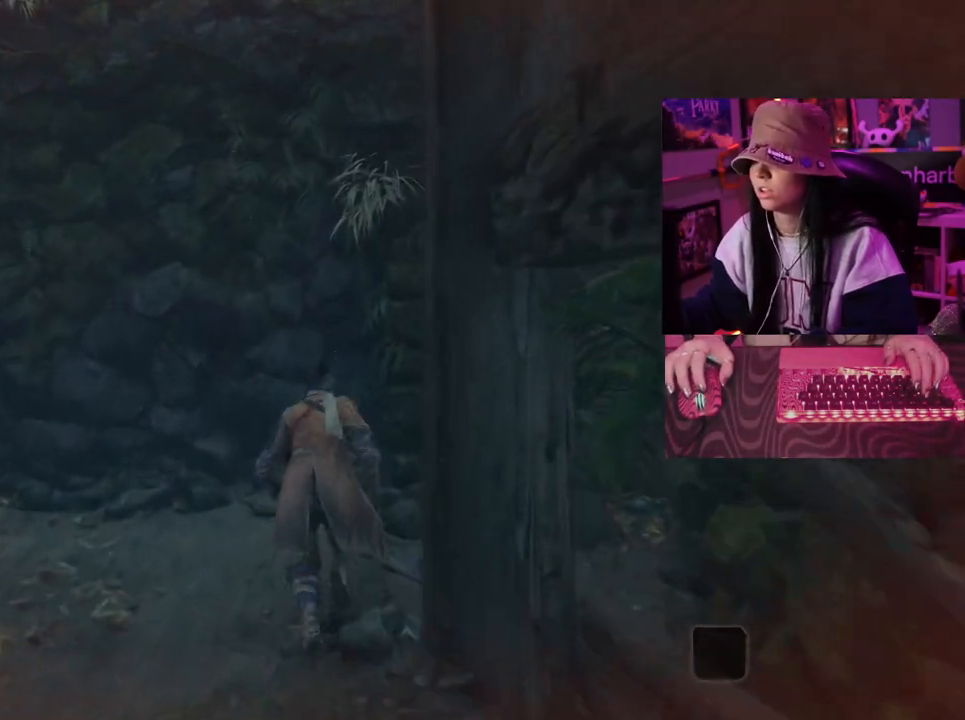
{"keys": ["w"], "mouse": [], "events": []}
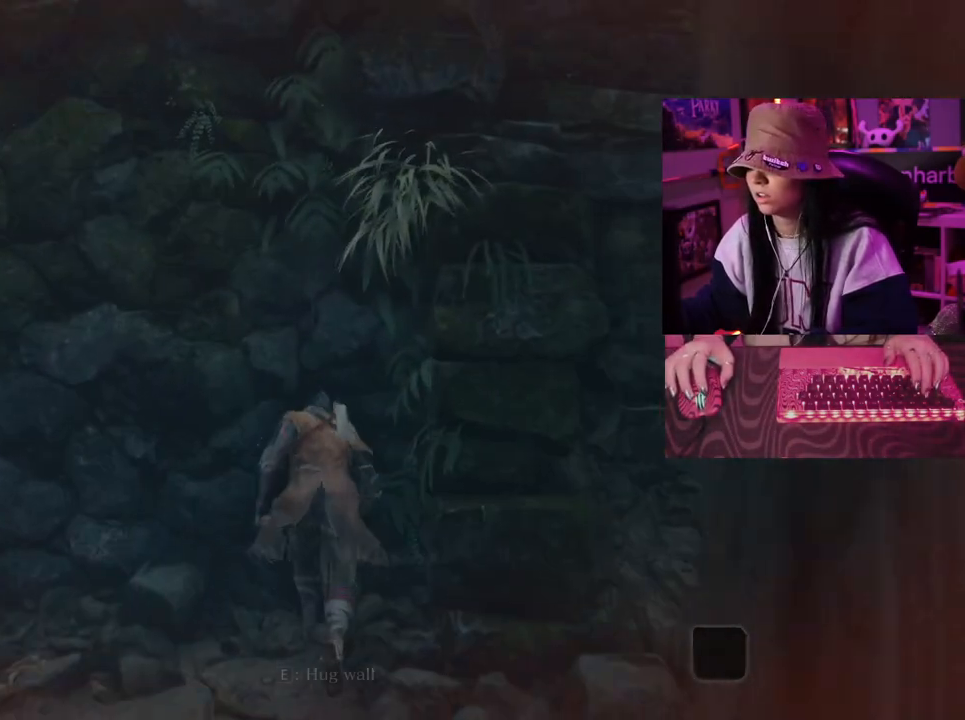
{"keys": ["w"], "mouse": [], "events": []}
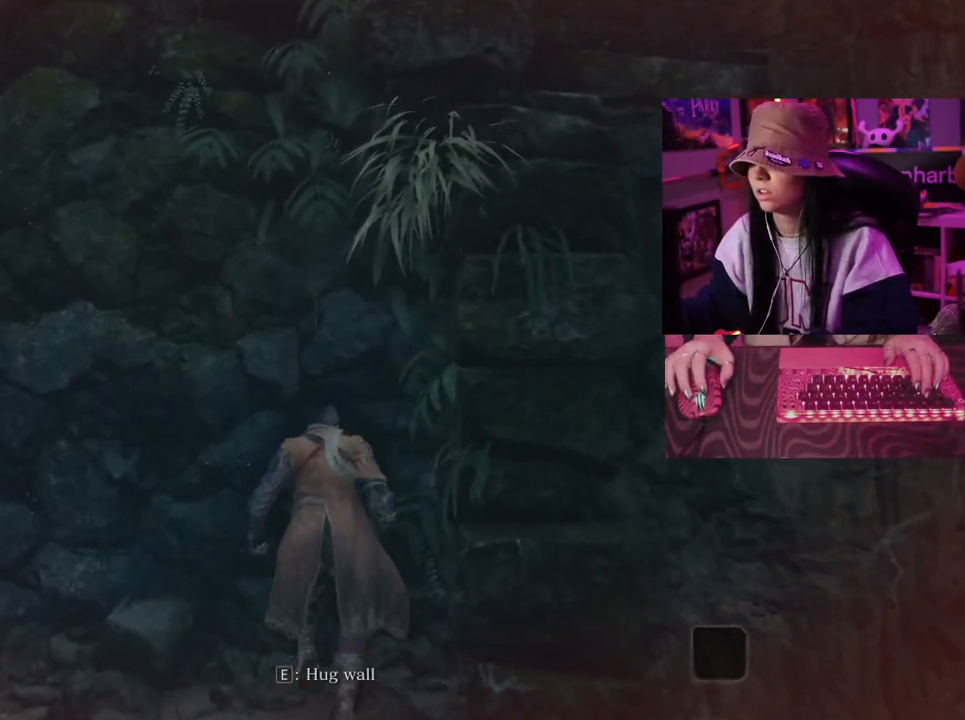
{"keys": ["w"], "mouse": [], "events": []}
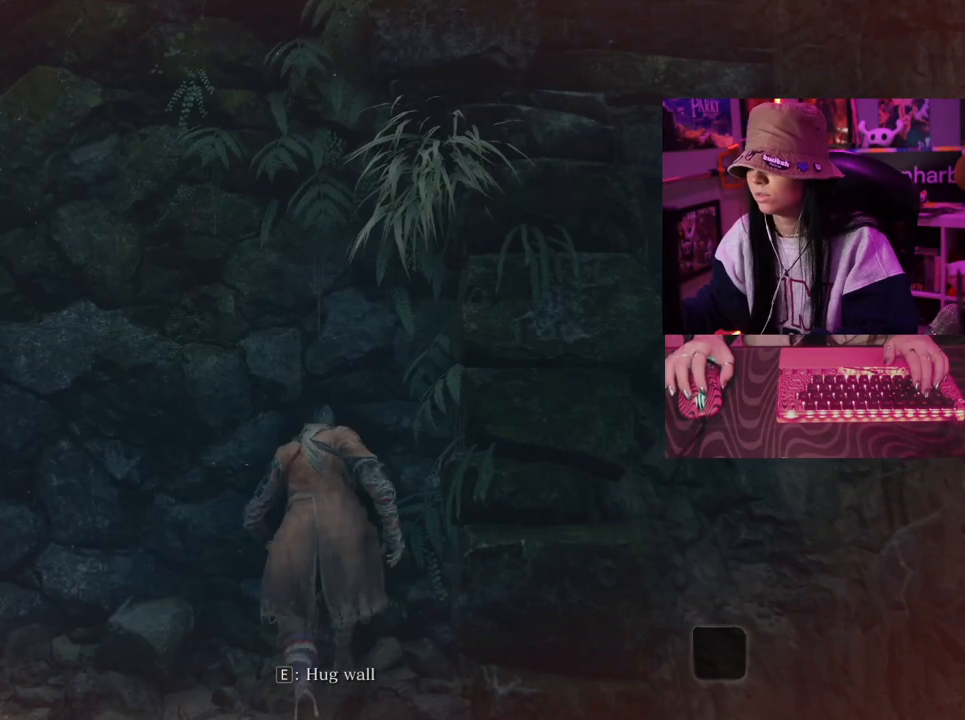
{"keys": ["w"], "mouse": [], "events": []}
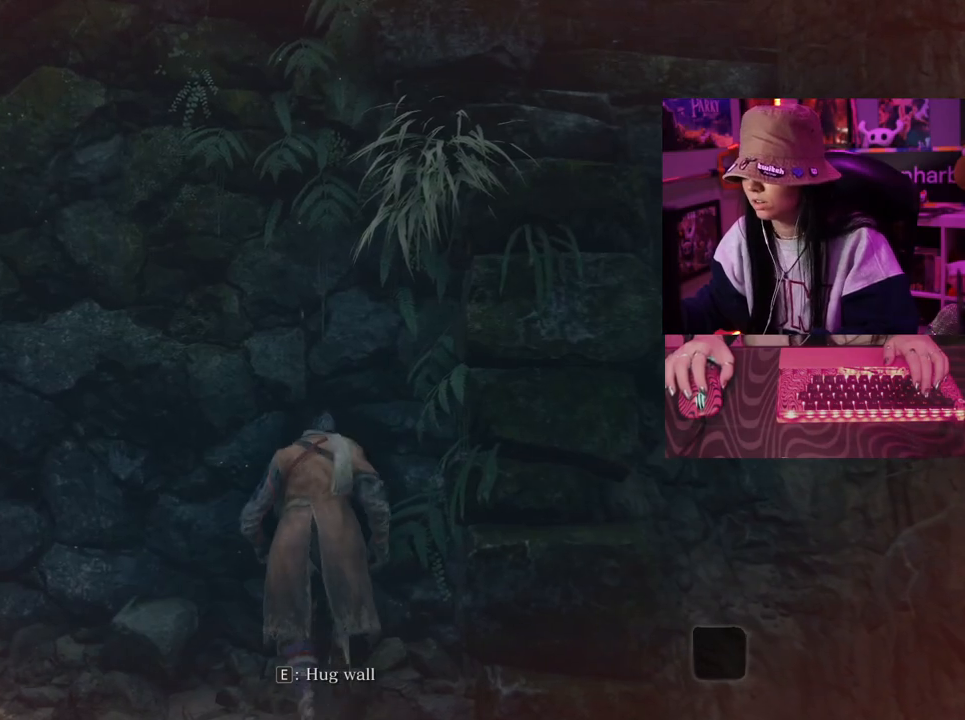
{"keys": ["w"], "mouse": [], "events": []}
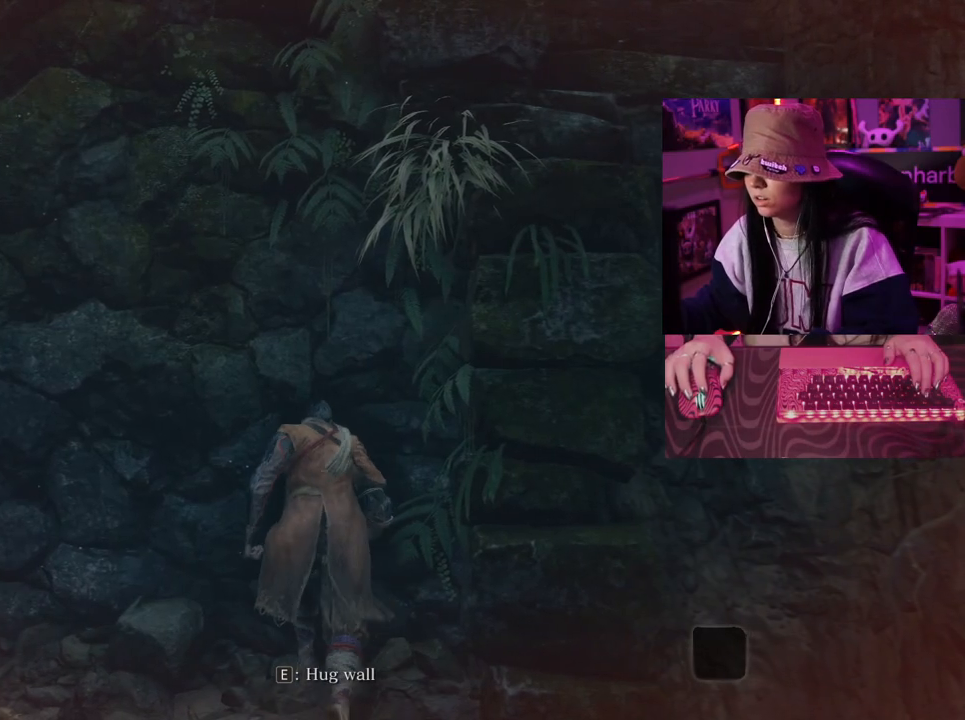
{"keys": ["w"], "mouse": [], "events": []}
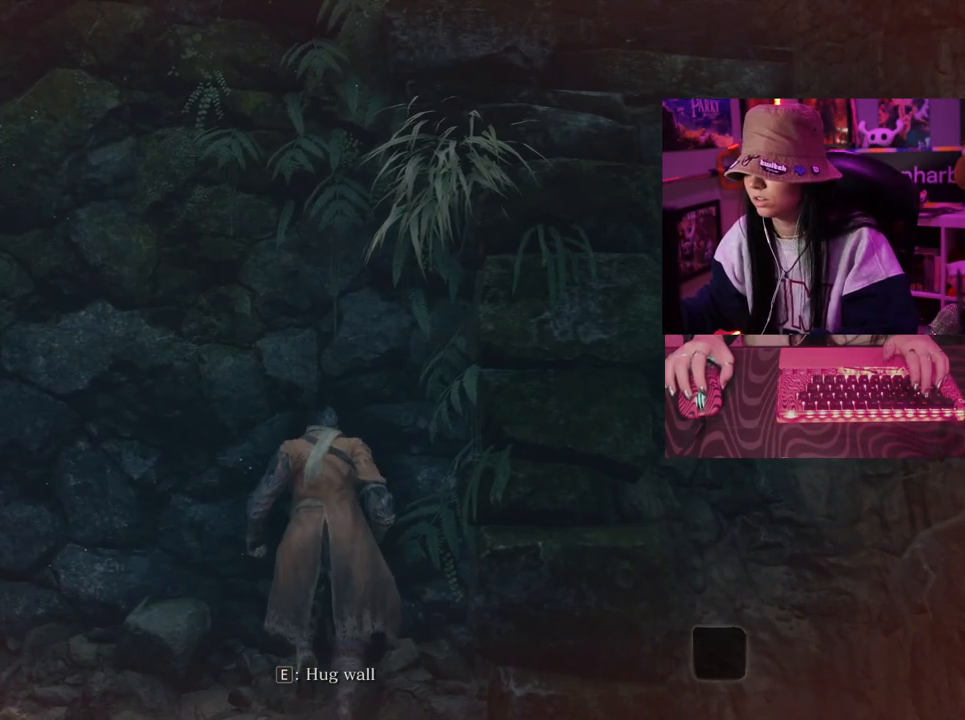
{"keys": ["w"], "mouse": [], "events": [[383, "space", "down"], [467, "space", "up"]]}
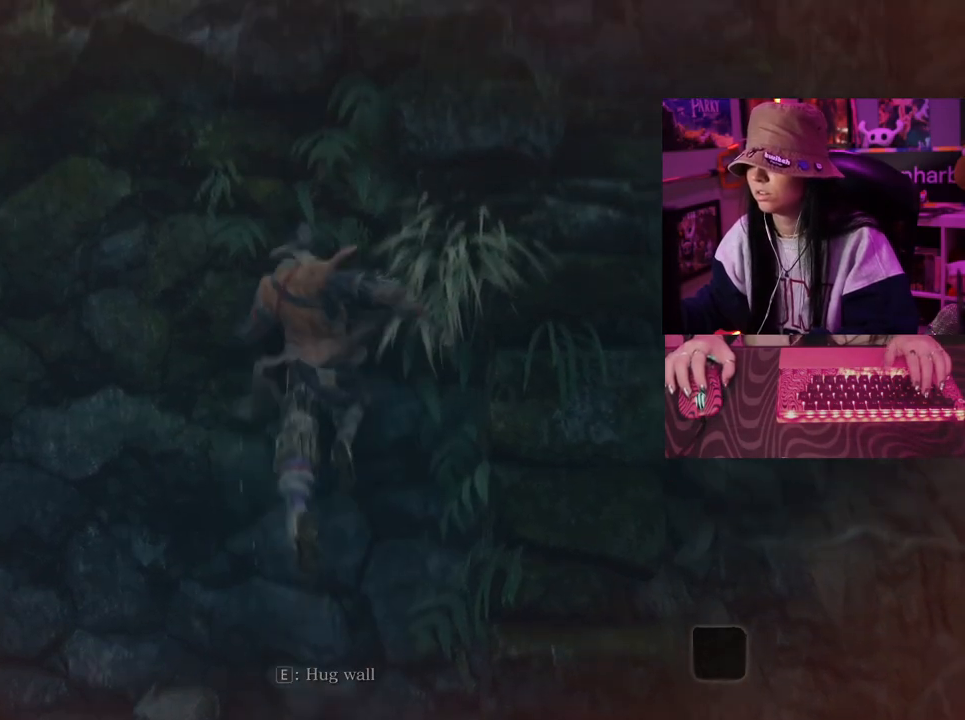
{"keys": ["w"], "mouse": [], "events": []}
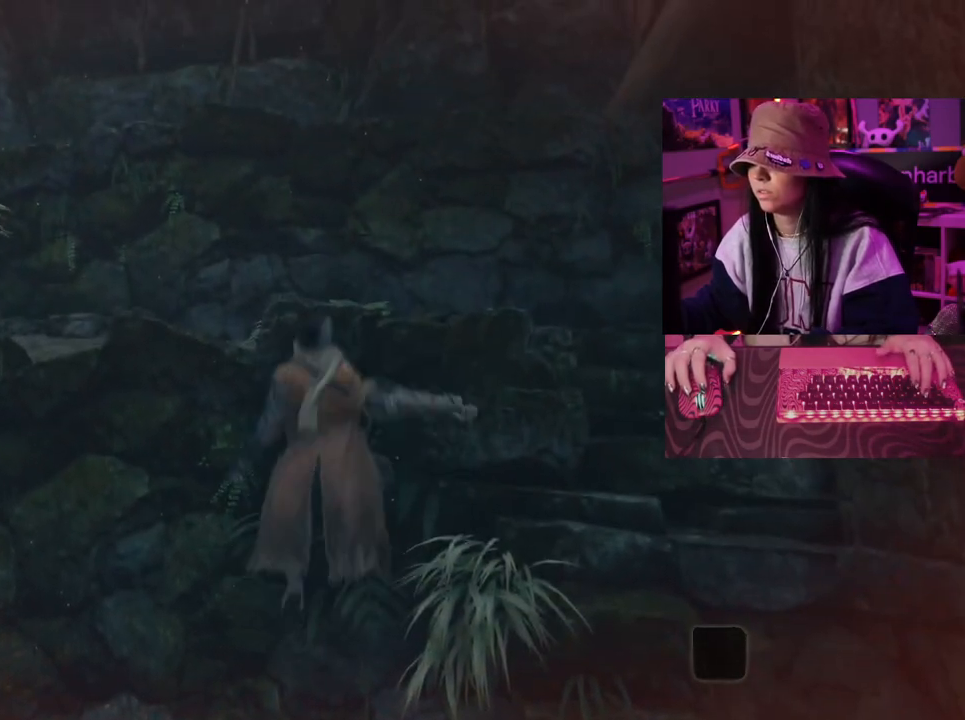
{"keys": ["w"], "mouse": [], "events": []}
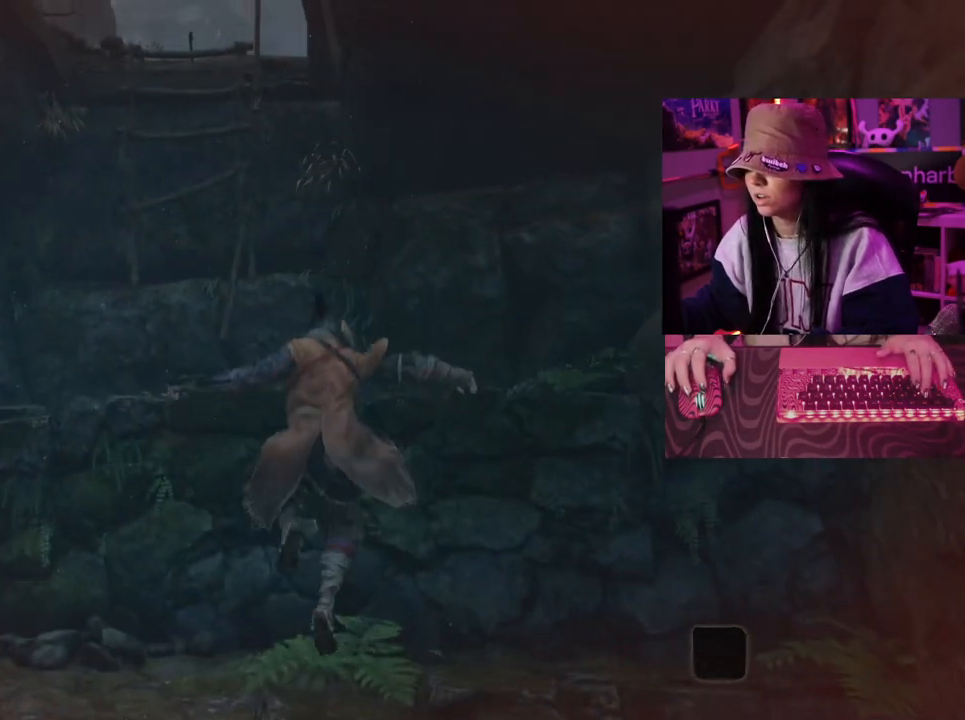
{"keys": [], "mouse": [], "events": [[200, "w", "up"]]}
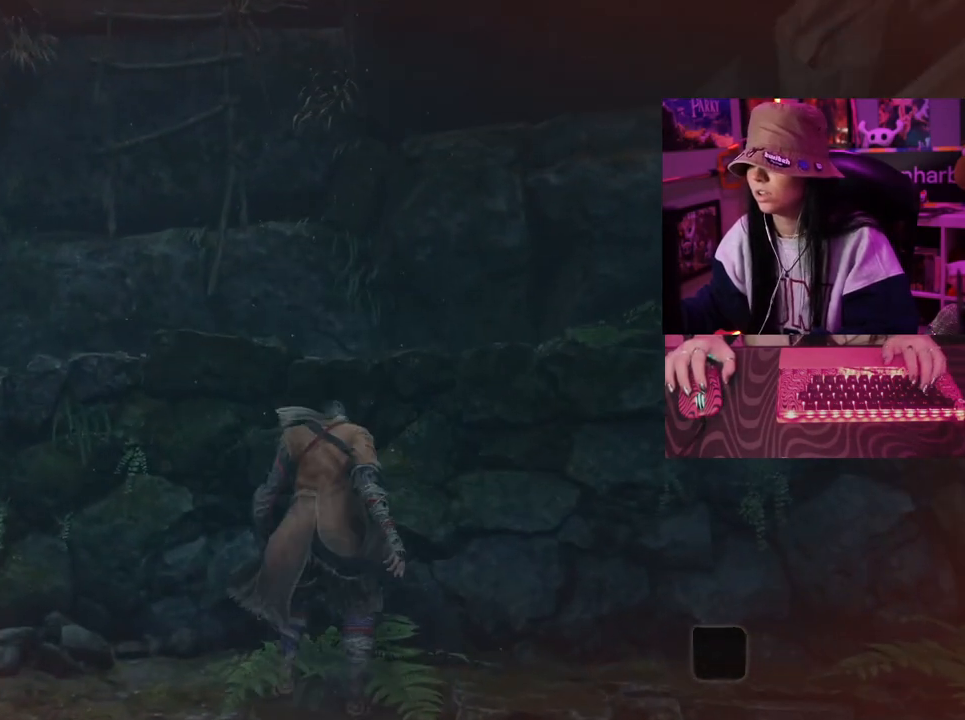
{"keys": [], "mouse": [], "events": []}
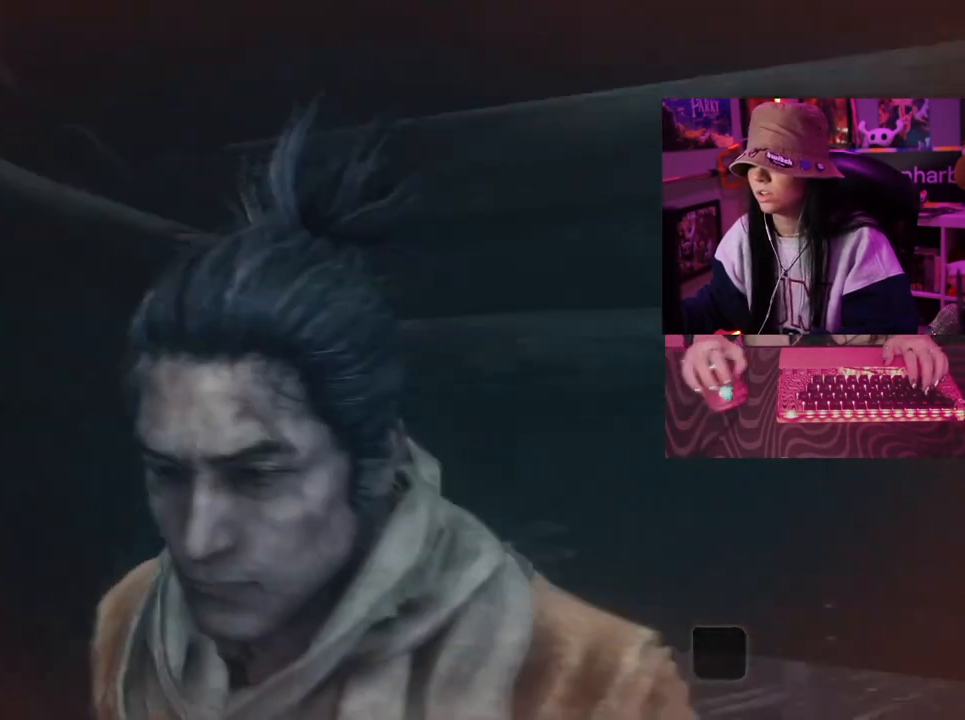
{"keys": [], "mouse": [], "events": [[33, "w", "down"], [367, "w", "up"]]}
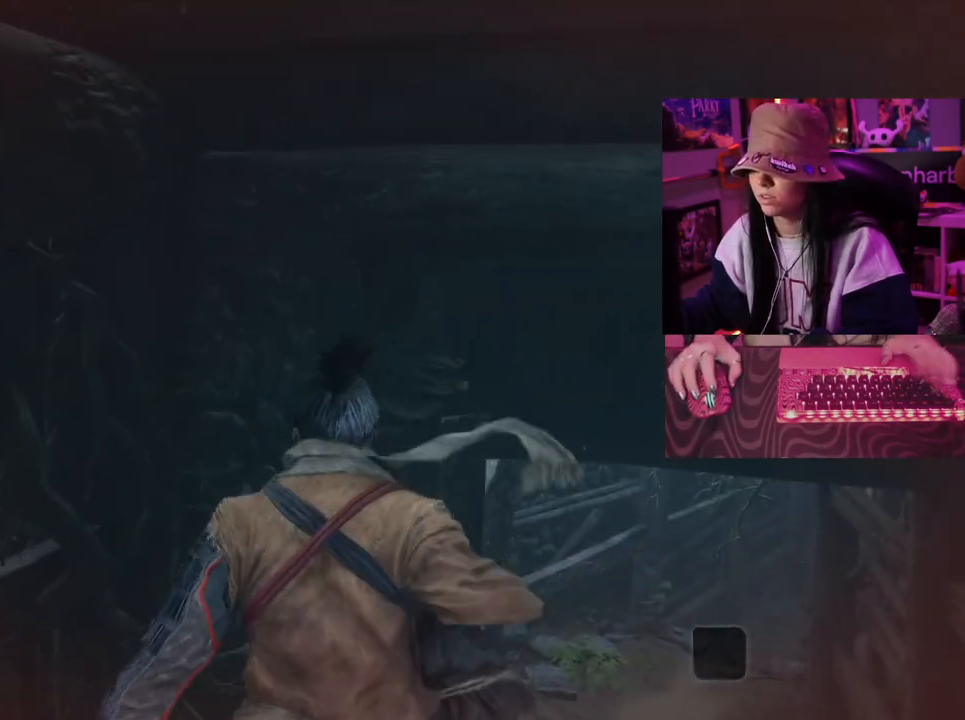
{"keys": ["shift", "w"], "mouse": [], "events": [[383, "shift", "down"], [383, "w", "down"]]}
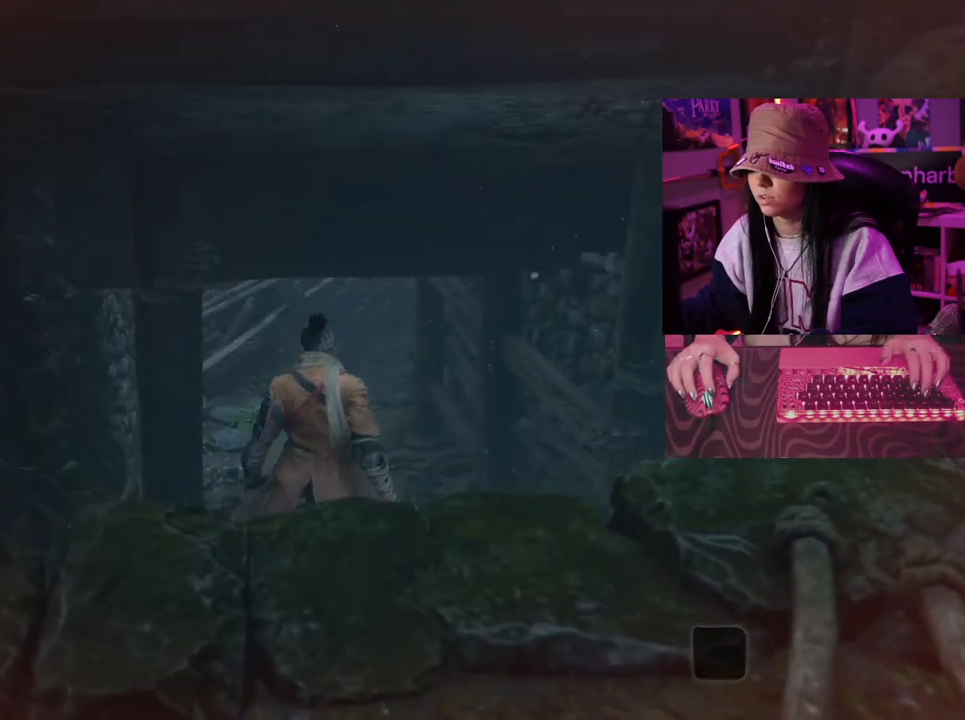
{"keys": [], "mouse": [], "events": [[67, "w", "up"], [117, "shift", "up"], [167, "tab", "down"], [250, "tab", "up"]]}